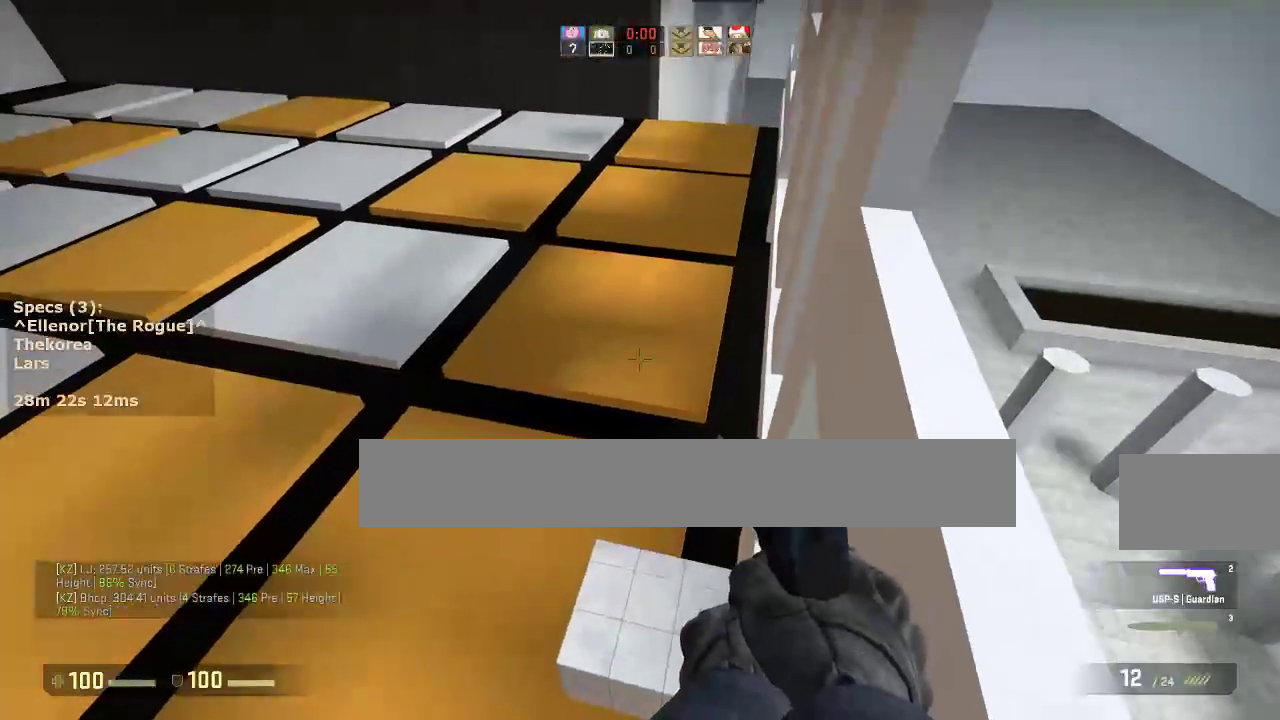
Gameplay with keyboard and mouse; each line is a JSON object with the keys and mouse buttons held at the frame after it. "events" lists presses ("down") and releases ("up") of "1", "2", "3", "4", "5", "a", "alt", "c", "caps_lock", "ctrl", "d", "e", "f", "g", "q", "r", "s", "shift", "space", "t", "tab", "v", "w", "x", "z", "mouse_left", "mouse_middle", "mouse_right", "mouse_mb4", "mouse_mb5", "mouse_wheel_up" and "mouse_wheel_down" between this image and that frame as [ms after this image, input, new state], when the widget could be followed in between. "mouse_left", "mouse_middle", "mouse_right", "mouse_mb4", "mouse_mb5", "mouse_wheel_up", "mouse_wheel_down" = the "left", "middle", "right", "mb4", "mb5", "wheel_up", "wheel_down" buttons of the "mouse" list. No other keys are recorded. Not read: mouse_move.
{"keys": ["d"], "mouse": [], "events": [[17, "w", "down"], [150, "mouse_wheel_down", "down"], [200, "ctrl", "down"], [200, "d", "down"], [200, "w", "up"], [250, "mouse_wheel_down", "up"], [483, "ctrl", "up"]]}
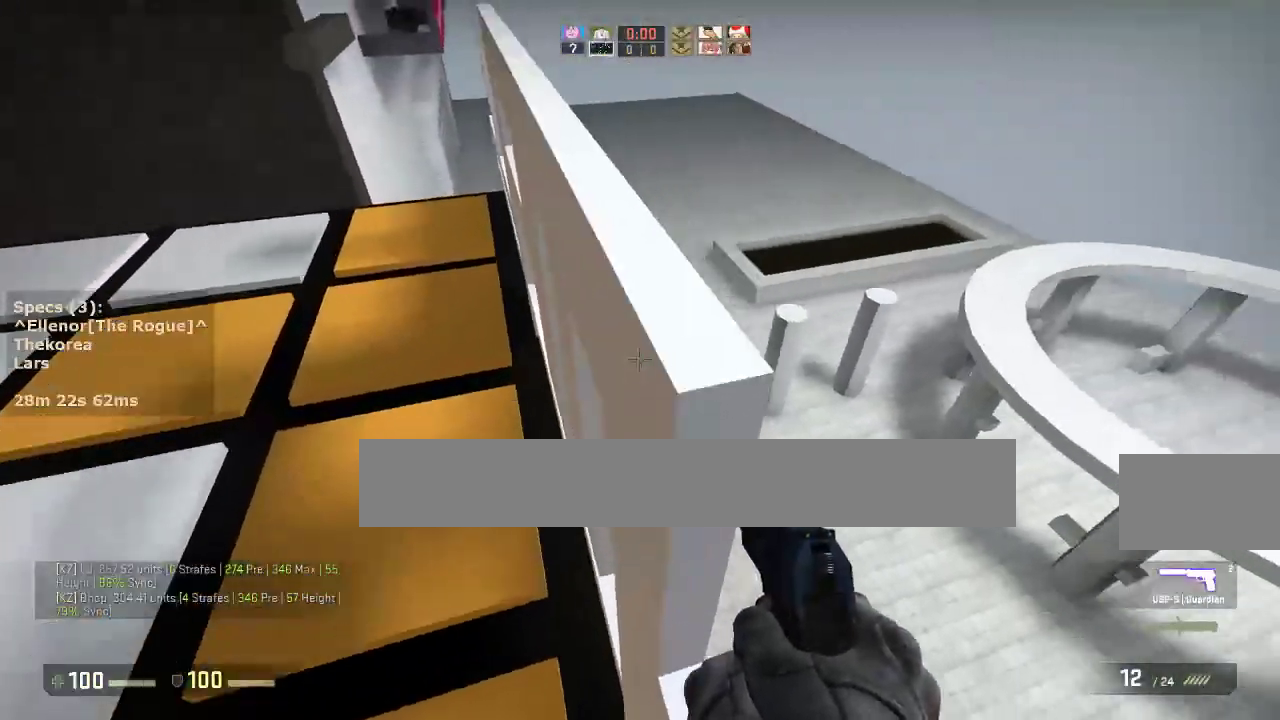
{"keys": [], "mouse": [], "events": [[33, "d", "up"], [217, "a", "down"], [317, "a", "up"]]}
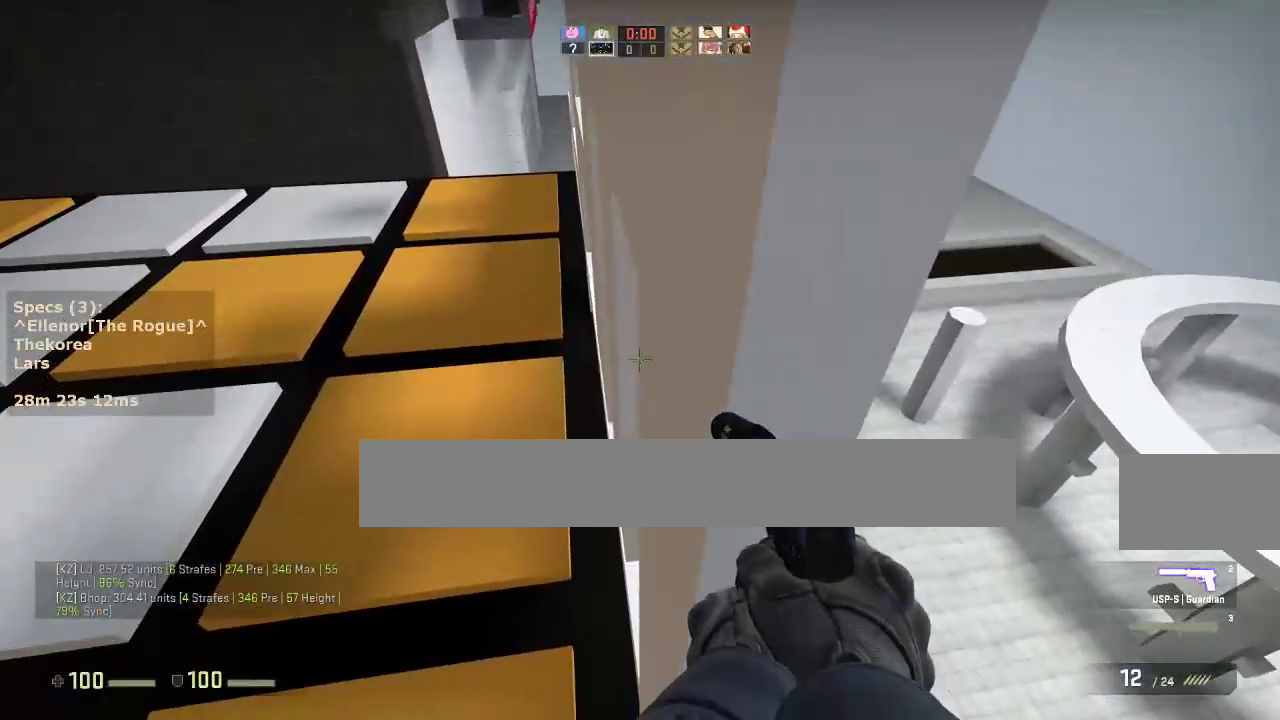
{"keys": ["ctrl"], "mouse": [], "events": [[233, "ctrl", "down"], [283, "mouse_wheel_down", "down"], [367, "mouse_wheel_down", "up"]]}
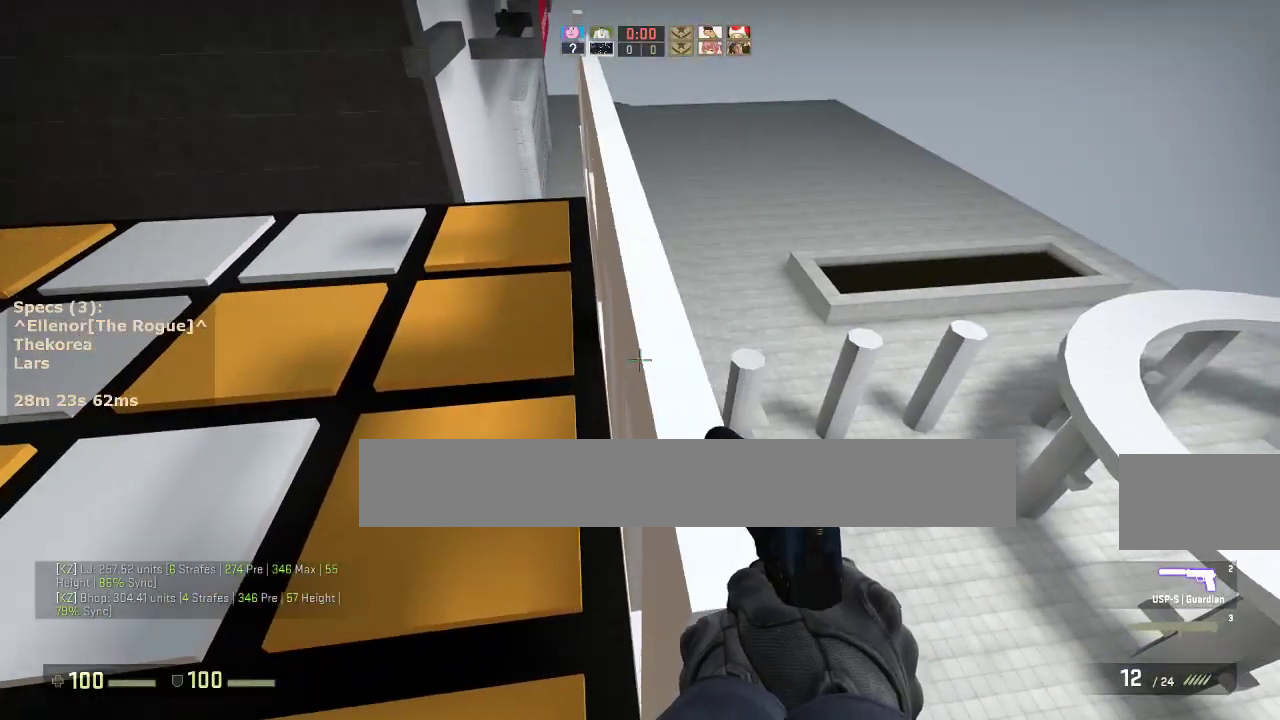
{"keys": ["w"], "mouse": [], "events": [[17, "w", "down"], [250, "ctrl", "up"], [250, "w", "up"], [483, "w", "down"]]}
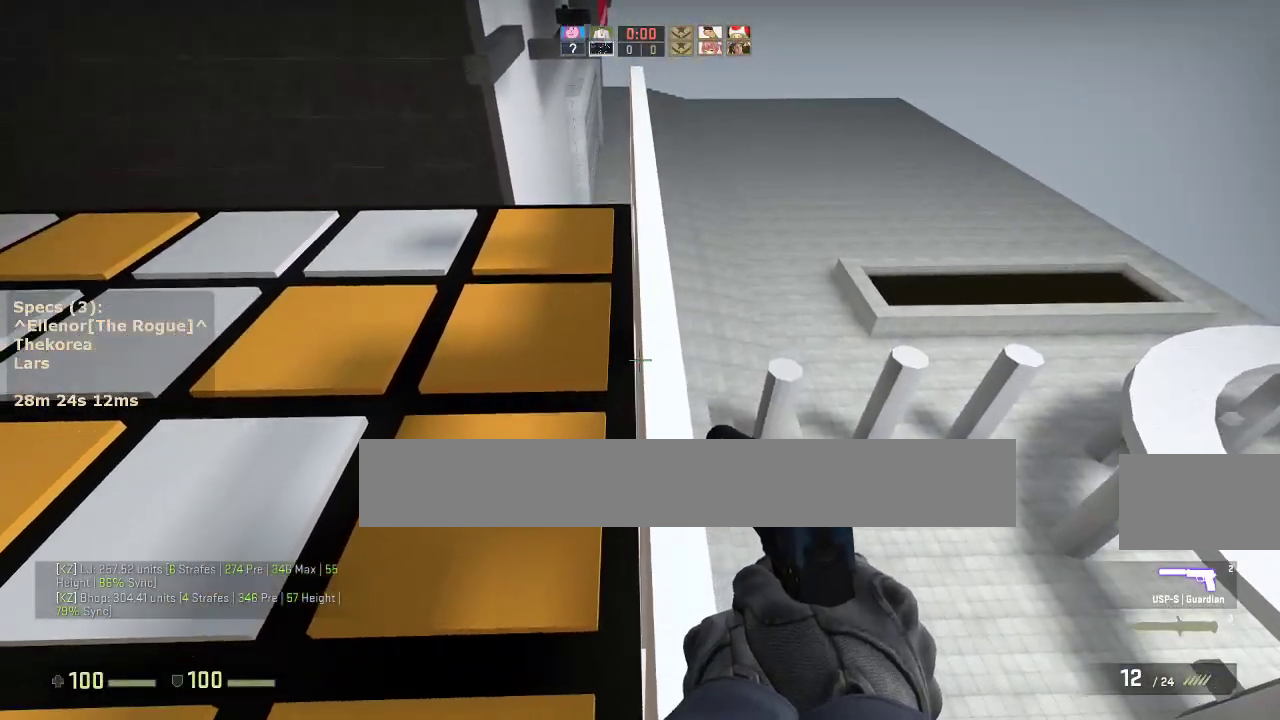
{"keys": ["w"], "mouse": [], "events": []}
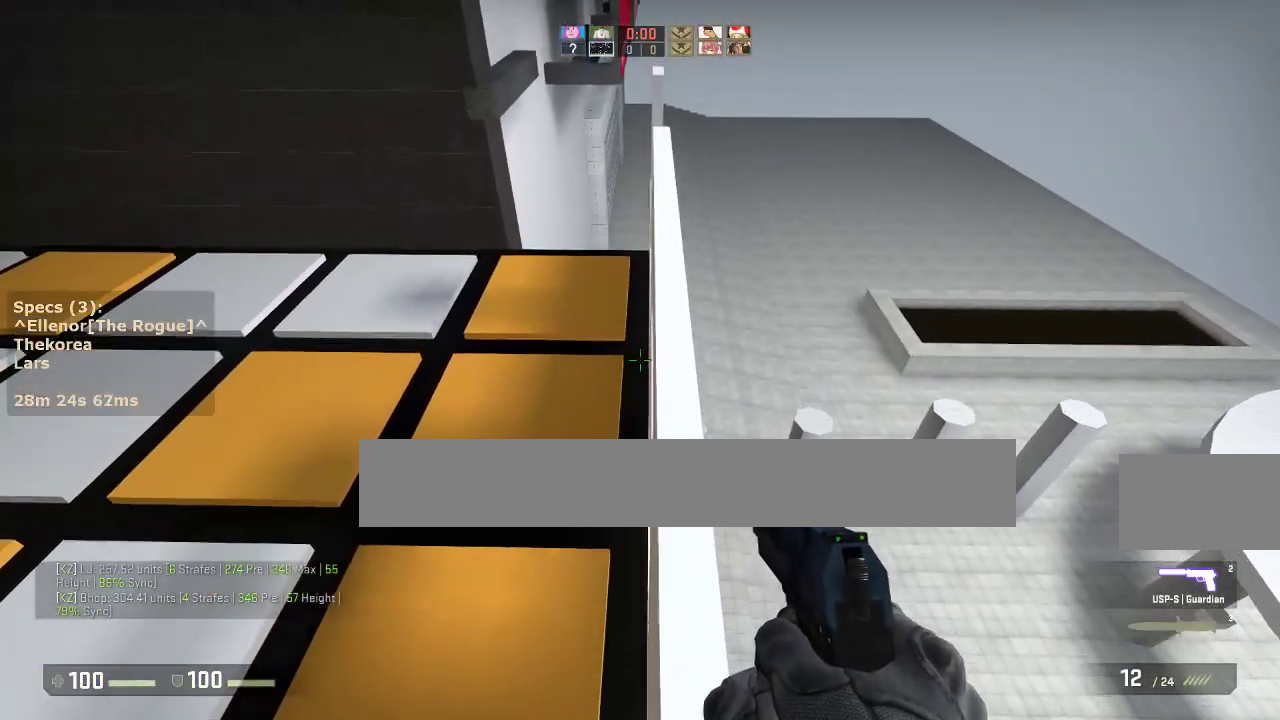
{"keys": ["w"], "mouse": [], "events": []}
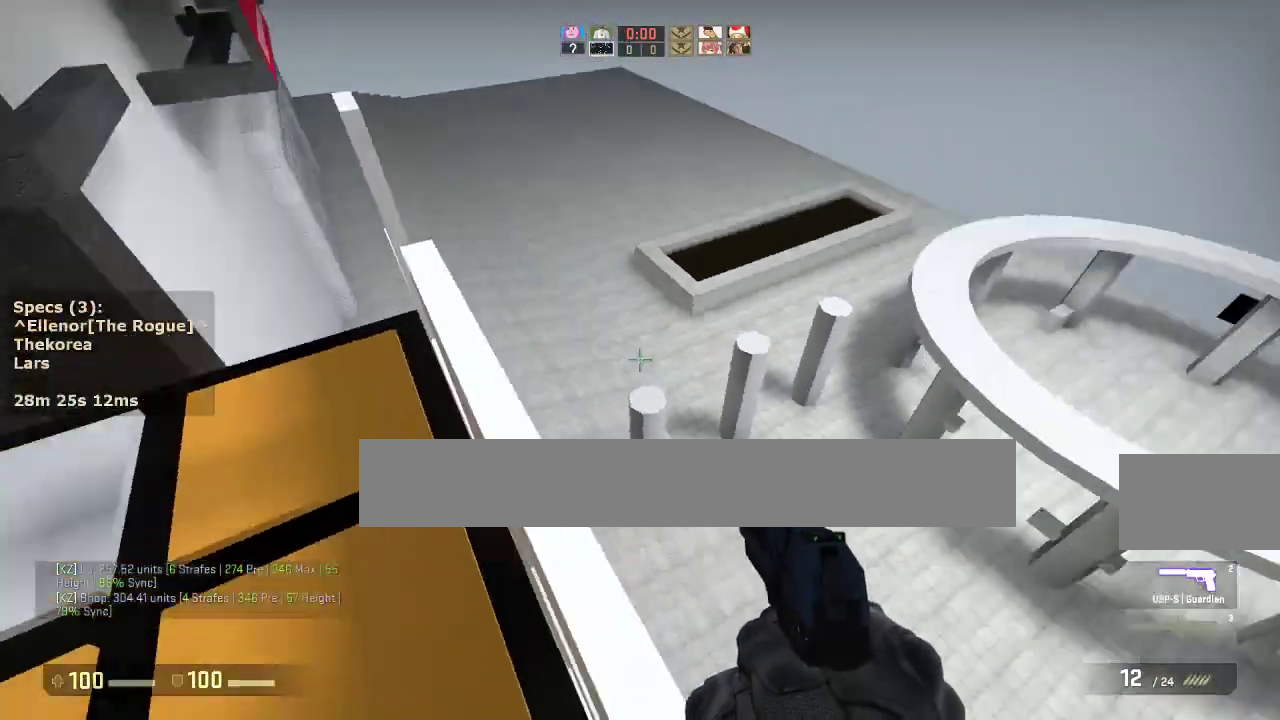
{"keys": ["a", "w"], "mouse": ["wheel_down"], "events": [[67, "a", "down"], [483, "mouse_wheel_down", "down"]]}
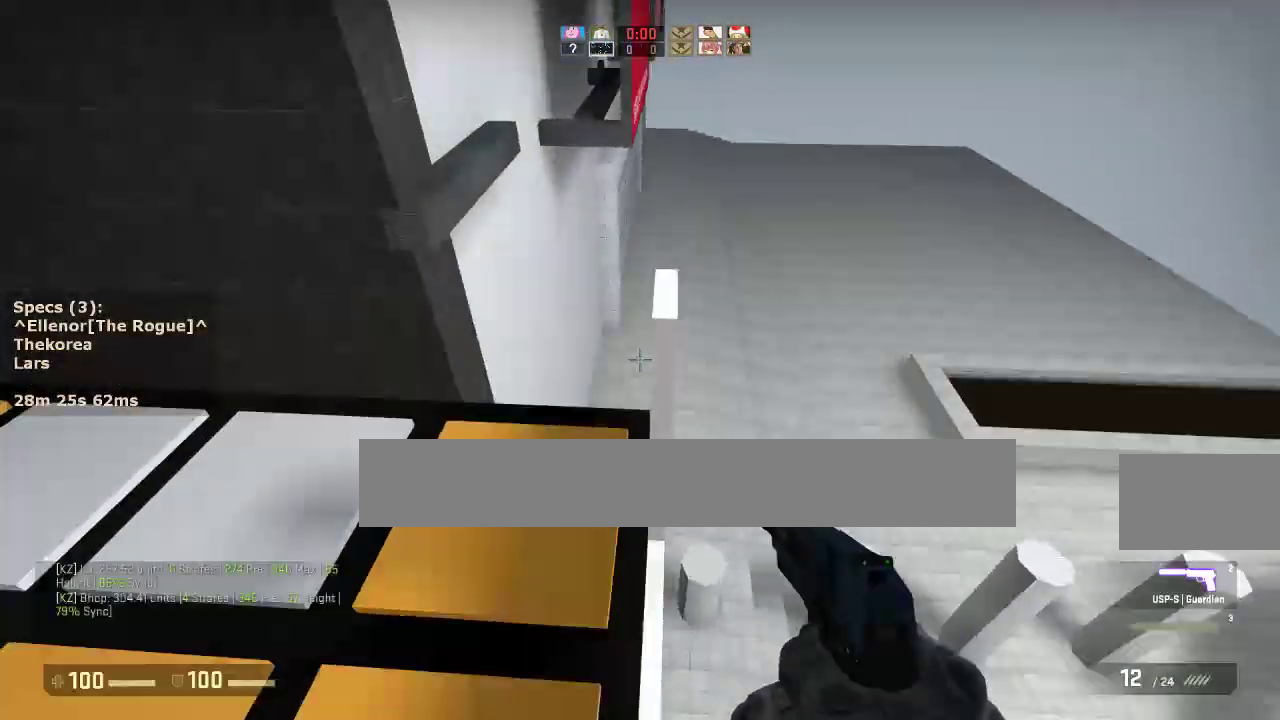
{"keys": ["a"], "mouse": [], "events": [[33, "w", "up"], [83, "mouse_wheel_down", "up"], [117, "a", "up"], [117, "d", "down"], [350, "a", "down"], [400, "d", "up"]]}
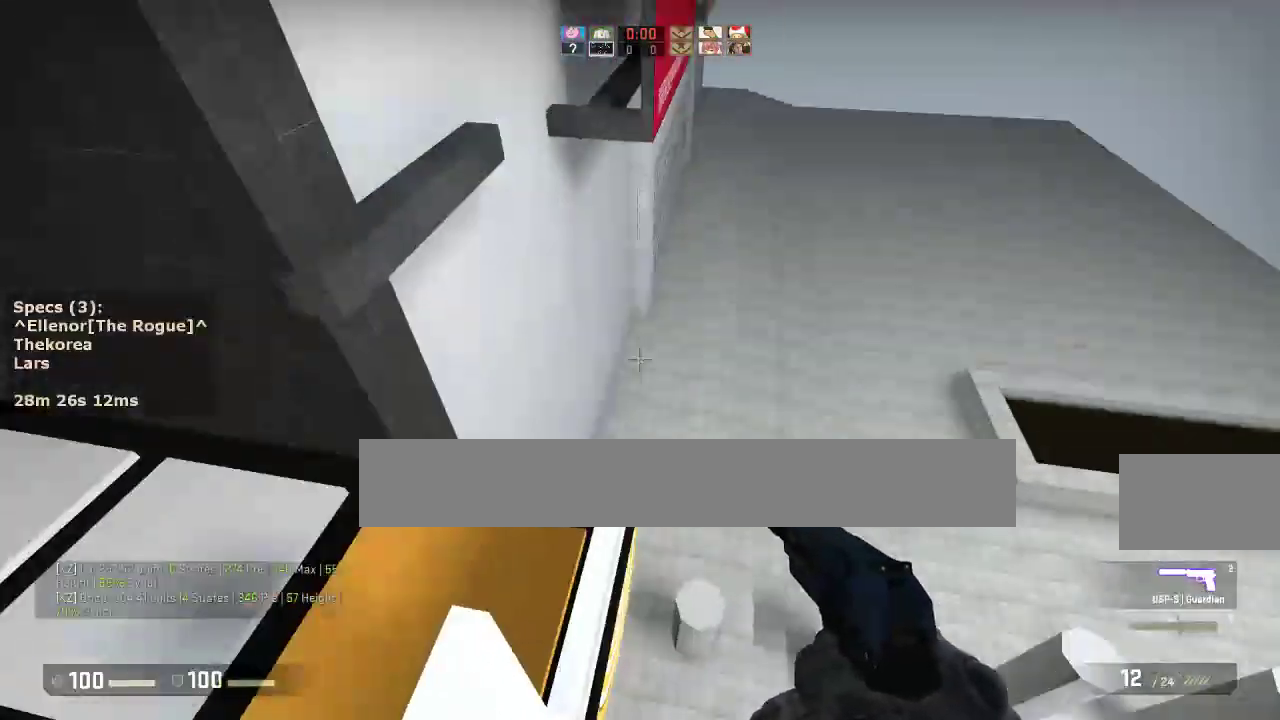
{"keys": ["d"], "mouse": [], "events": [[183, "a", "up"], [183, "d", "down"], [183, "mouse_wheel_down", "down"], [333, "a", "down"], [333, "d", "up"], [333, "mouse_wheel_down", "up"], [467, "a", "up"], [467, "d", "down"]]}
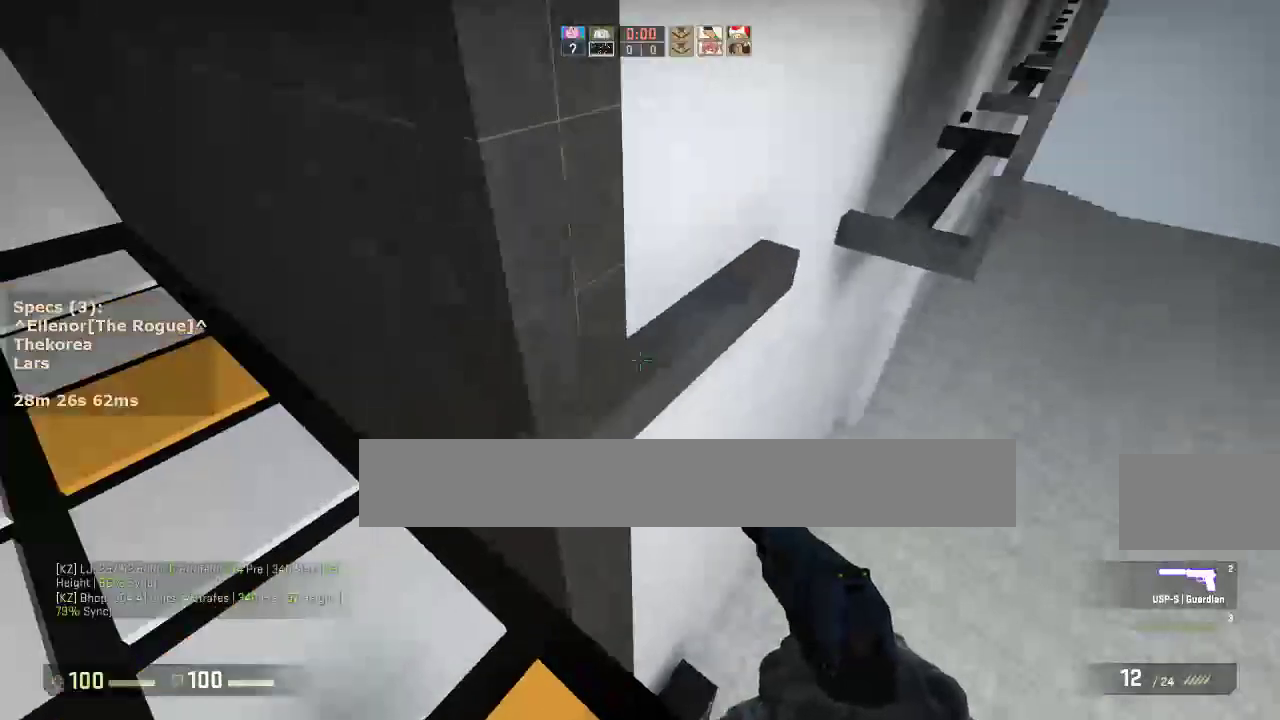
{"keys": ["a", "w"], "mouse": [], "events": [[67, "a", "down"], [100, "d", "up"], [200, "a", "up"], [200, "d", "down"], [333, "a", "down"], [333, "d", "up"], [483, "w", "down"]]}
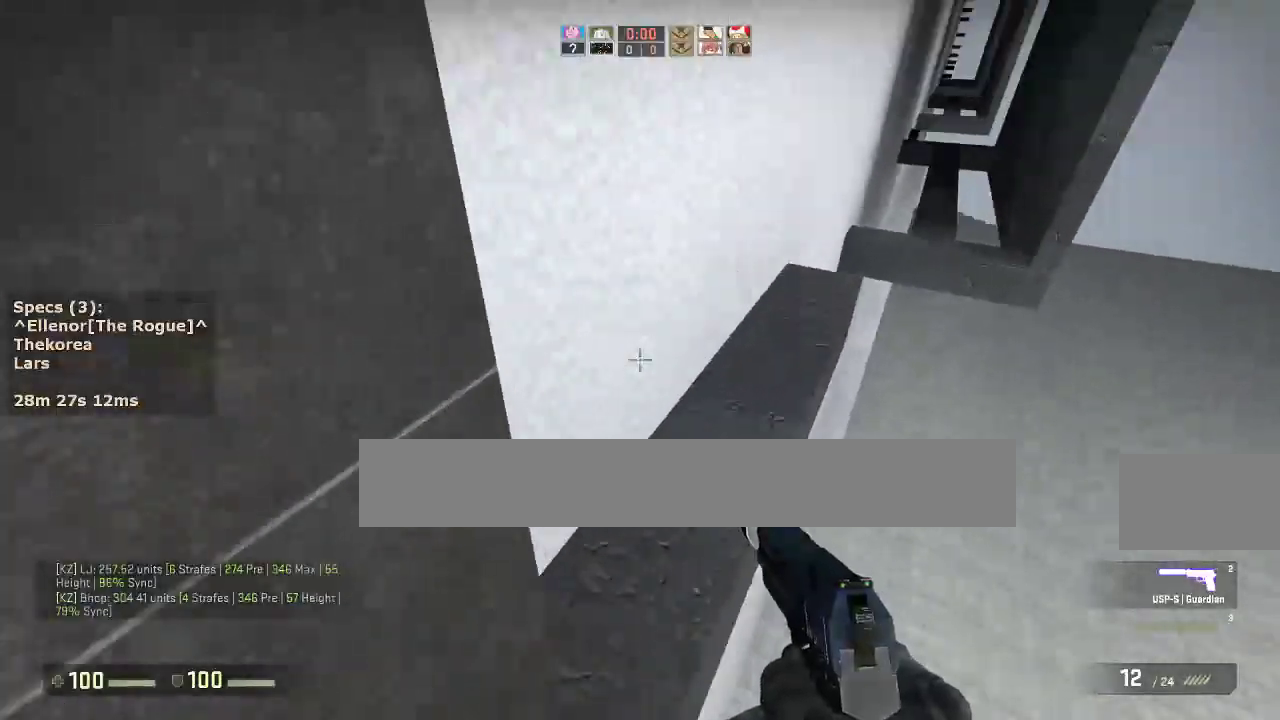
{"keys": ["d", "w"], "mouse": [], "events": [[33, "a", "up"], [450, "d", "down"]]}
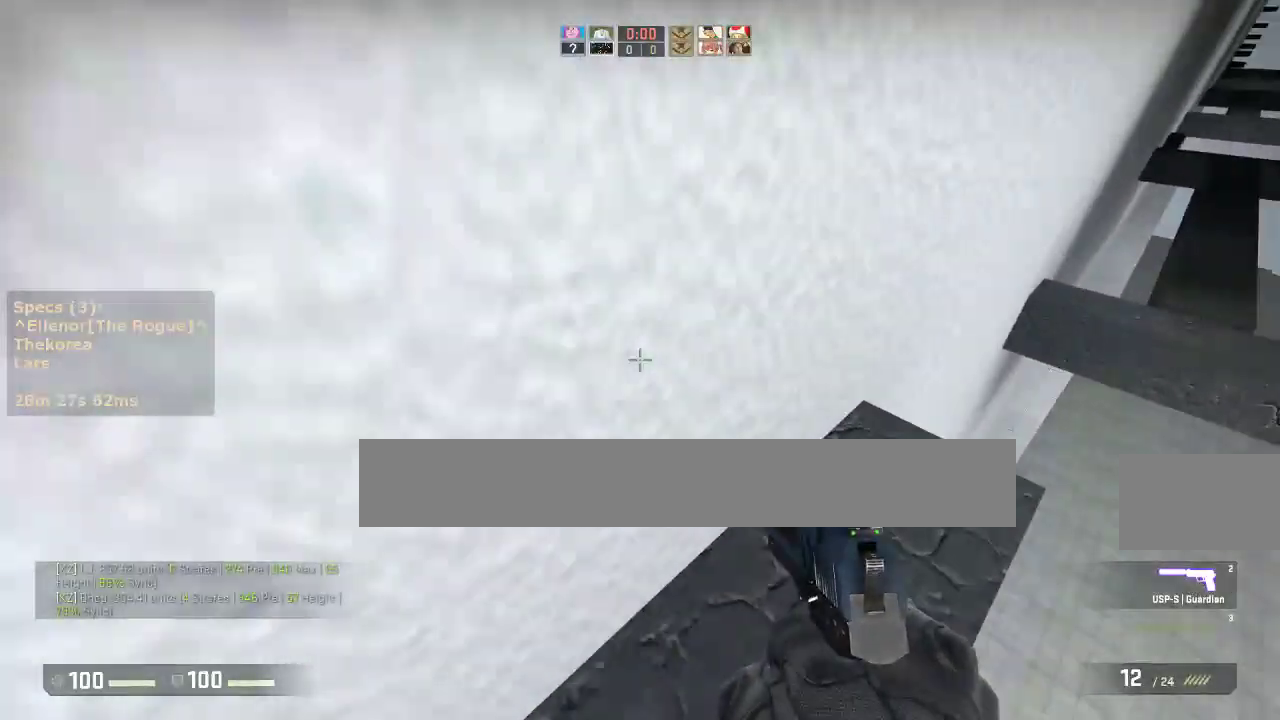
{"keys": ["a"], "mouse": [], "events": [[317, "mouse_wheel_down", "down"], [417, "a", "down"], [417, "d", "up"], [417, "w", "up"], [467, "mouse_wheel_down", "up"]]}
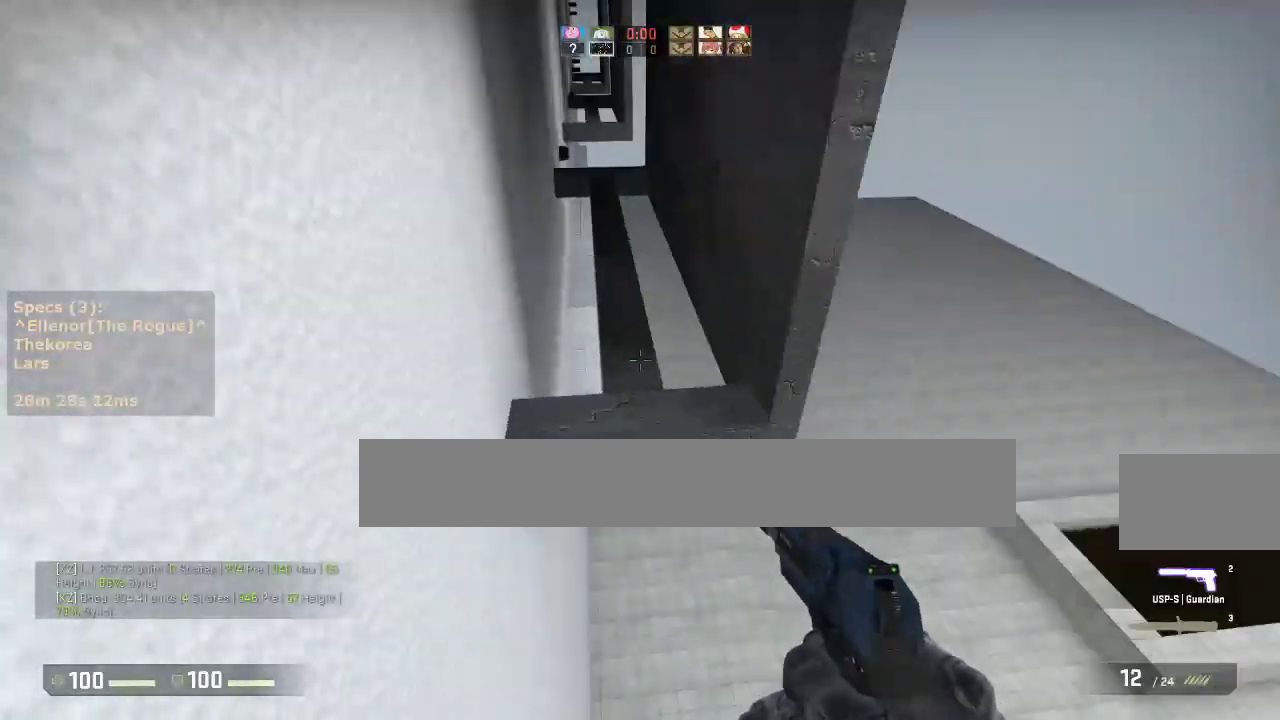
{"keys": ["a", "d"], "mouse": [], "events": [[67, "a", "up"], [67, "d", "down"], [200, "a", "down"], [250, "d", "up"], [333, "a", "up"], [333, "d", "down"], [483, "a", "down"]]}
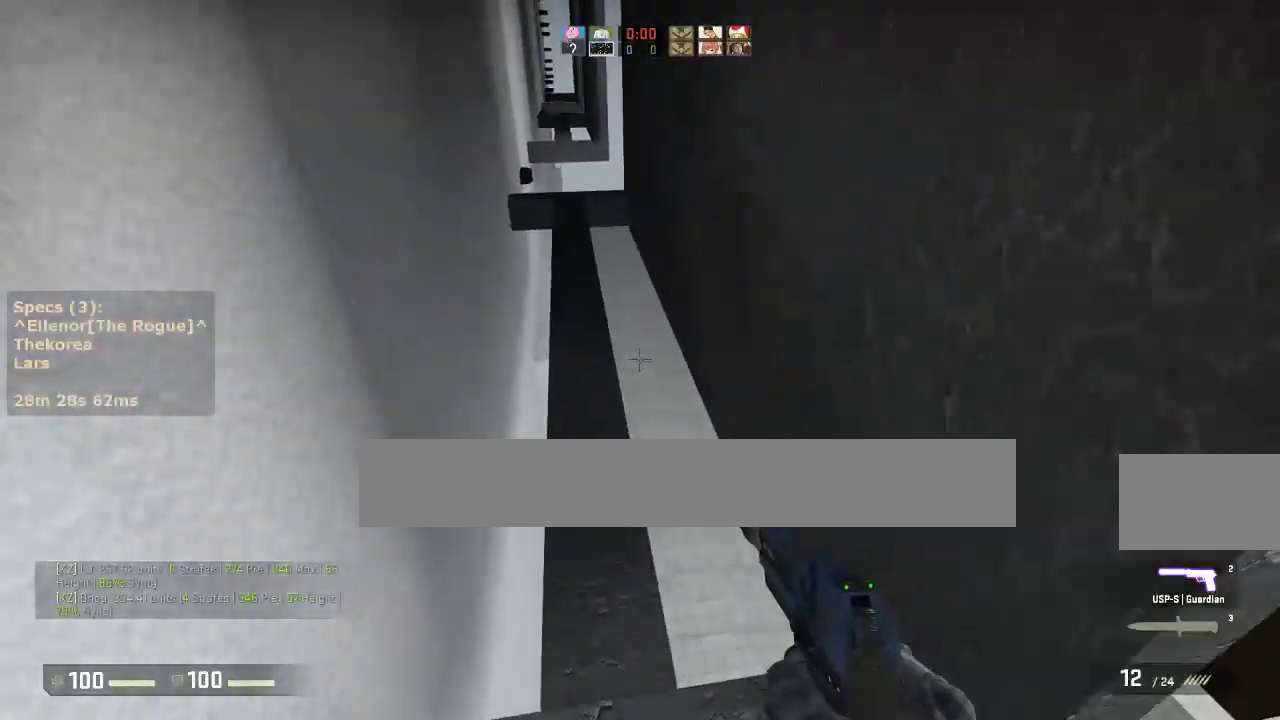
{"keys": ["w"], "mouse": [], "events": [[33, "d", "up"], [83, "w", "down"], [117, "a", "up"]]}
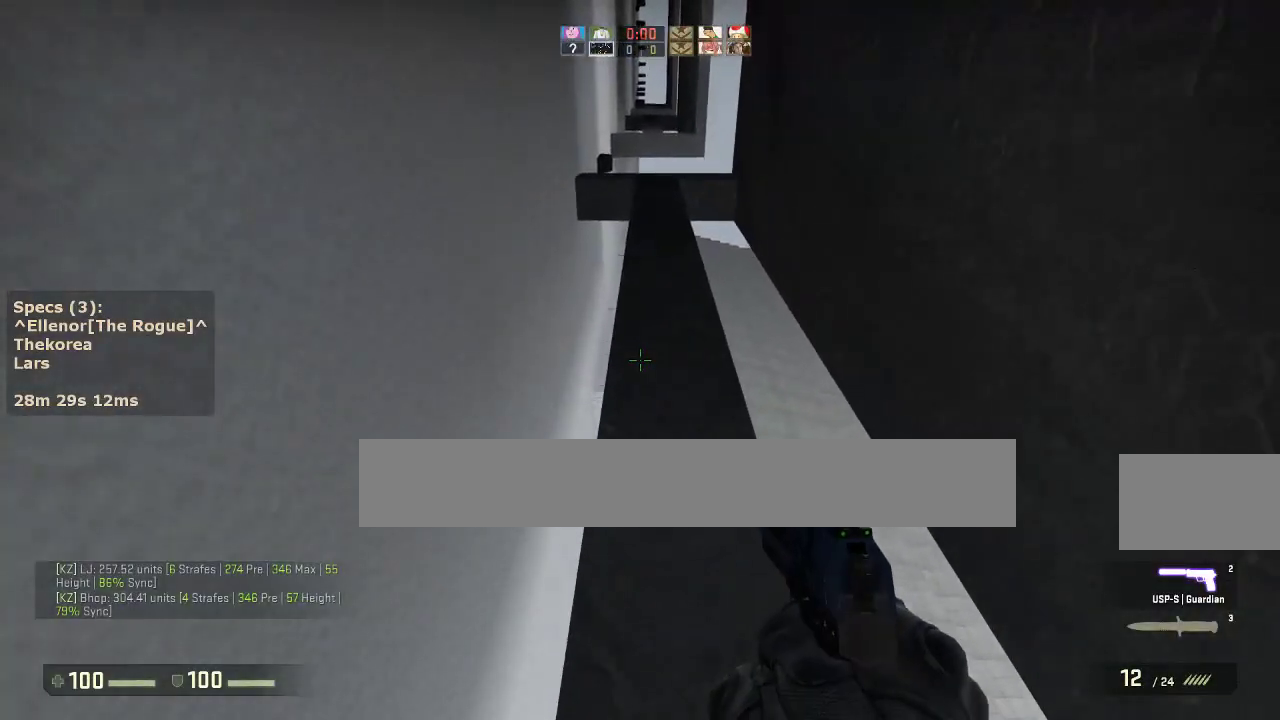
{"keys": ["w"], "mouse": [], "events": [[50, "r", "down"], [183, "r", "up"]]}
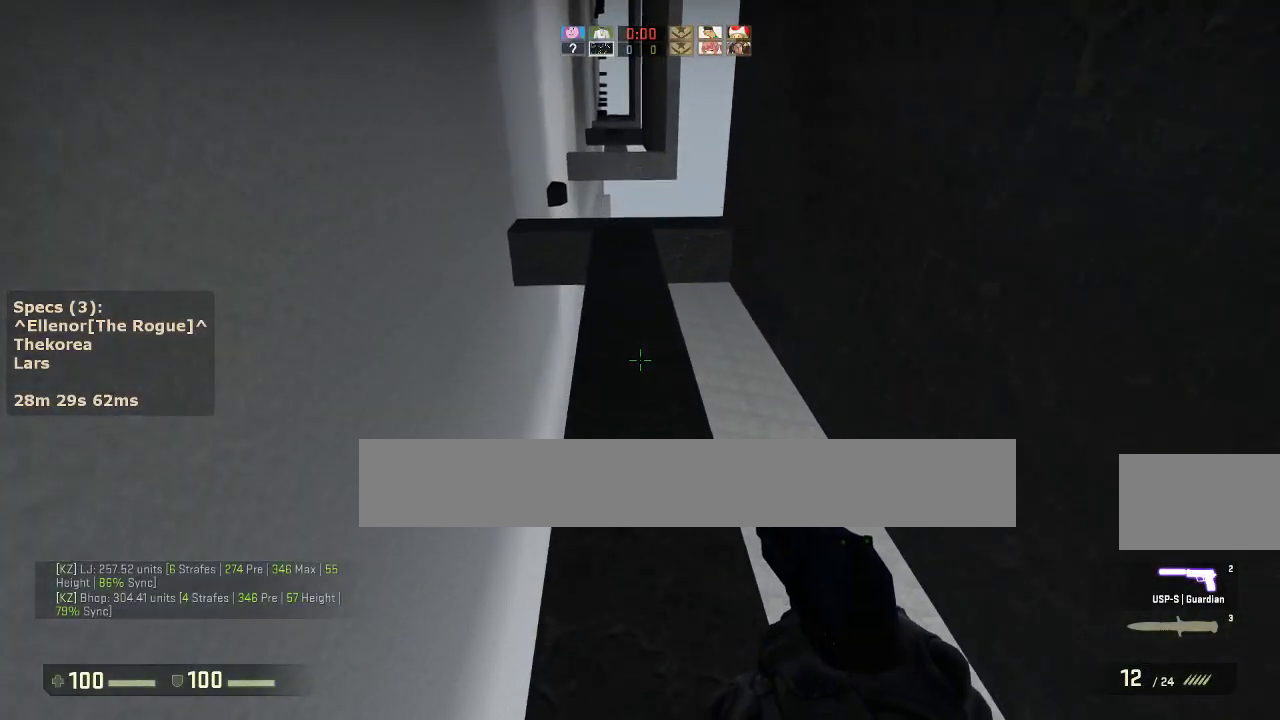
{"keys": ["w"], "mouse": [], "events": []}
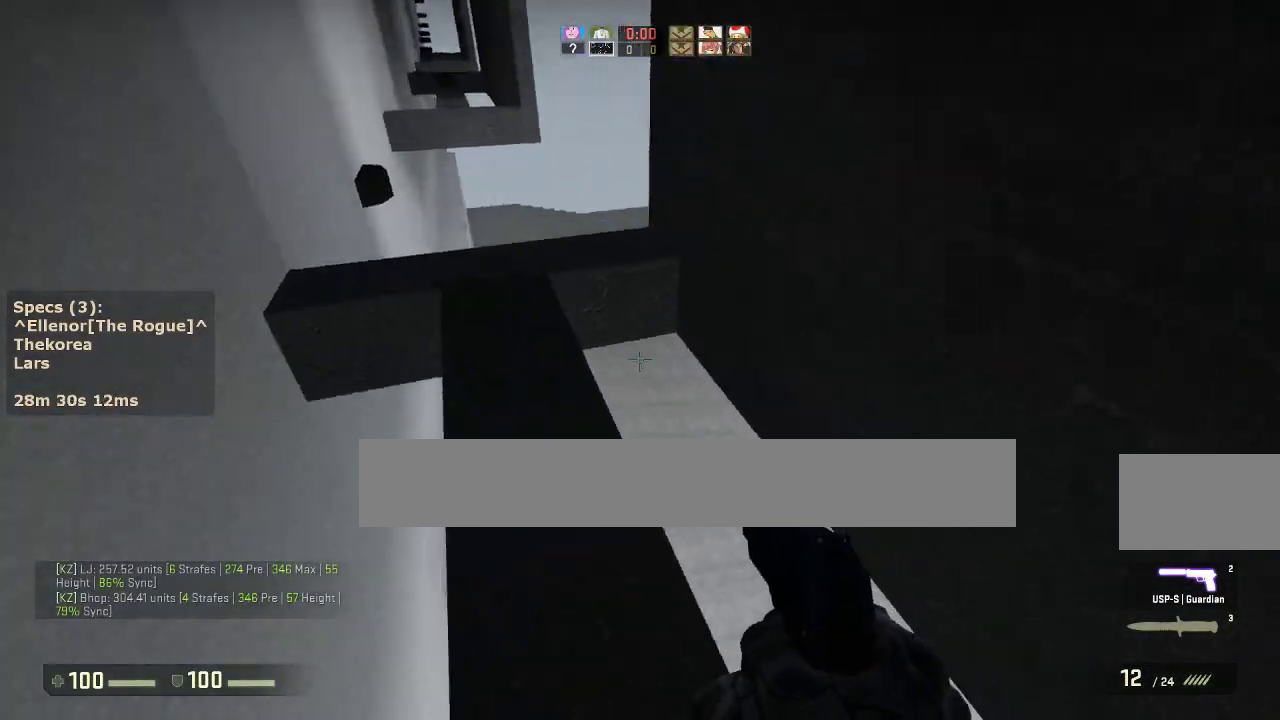
{"keys": ["a", "w"], "mouse": [], "events": [[117, "a", "down"]]}
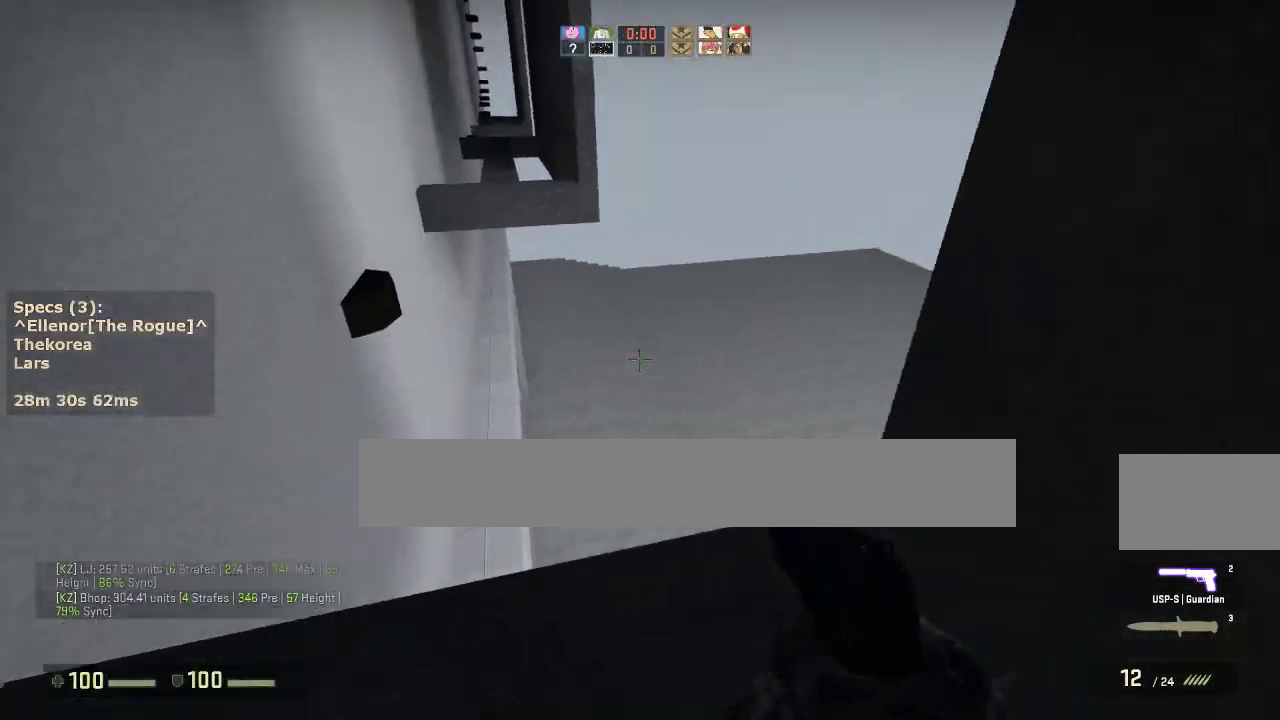
{"keys": ["a"], "mouse": [], "events": [[83, "mouse_wheel_down", "down"], [133, "w", "up"], [233, "a", "up"], [233, "d", "down"], [233, "mouse_wheel_down", "up"], [367, "a", "down"], [367, "d", "up"]]}
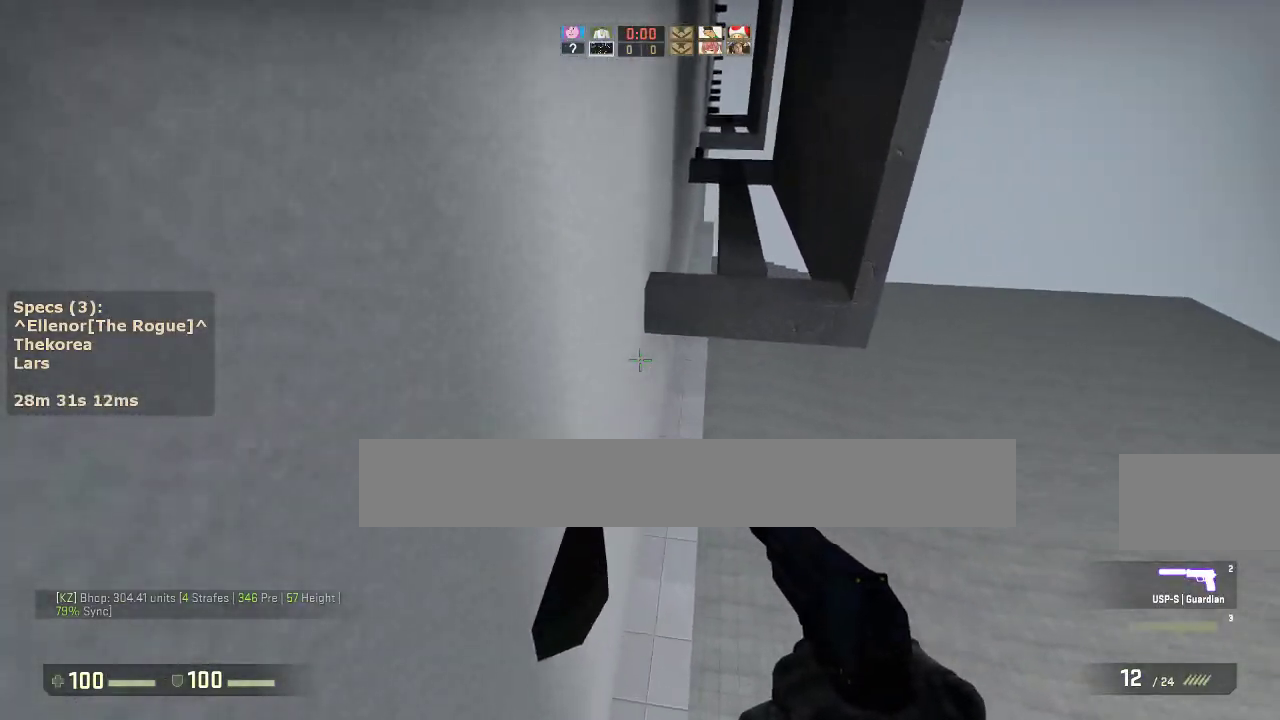
{"keys": ["d"], "mouse": ["wheel_down"], "events": [[100, "a", "up"], [100, "w", "down"], [383, "d", "down"], [433, "mouse_wheel_down", "down"], [433, "w", "up"]]}
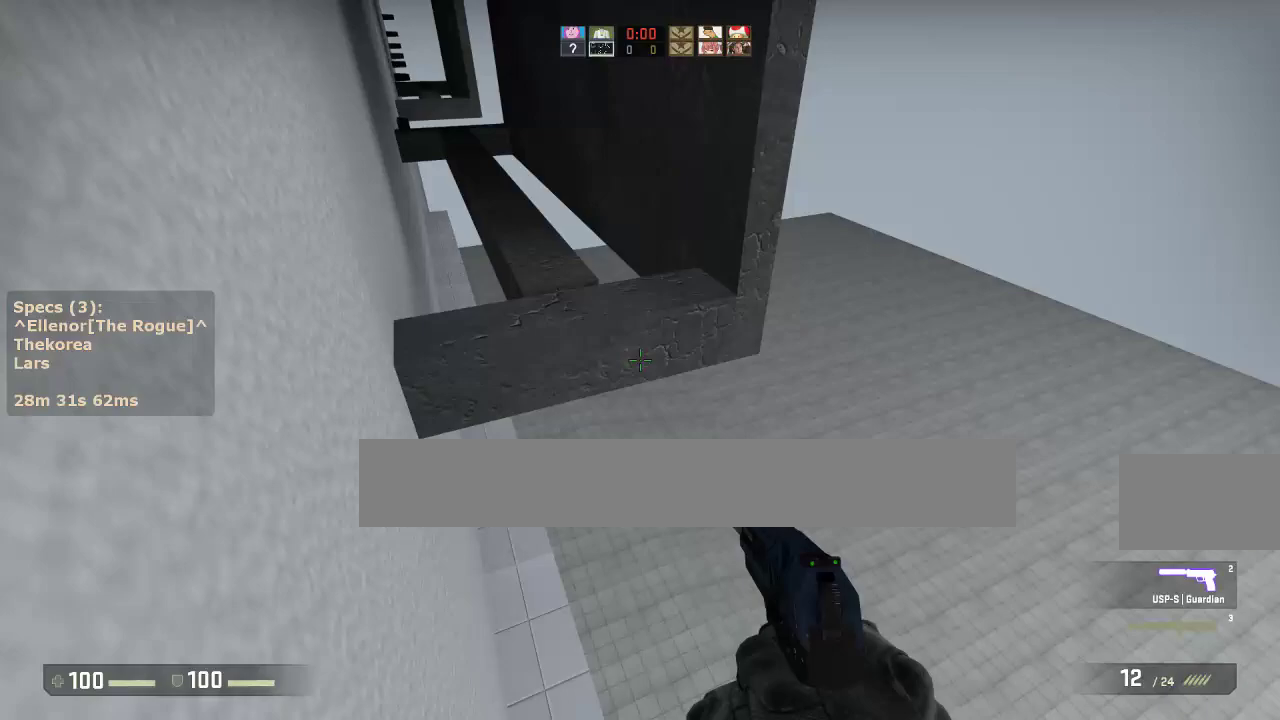
{"keys": ["w"], "mouse": [], "events": [[33, "a", "down"], [33, "d", "up"], [33, "mouse_wheel_down", "up"], [167, "a", "up"], [167, "d", "down"], [317, "a", "down"], [317, "d", "up"], [400, "w", "down"], [450, "a", "up"]]}
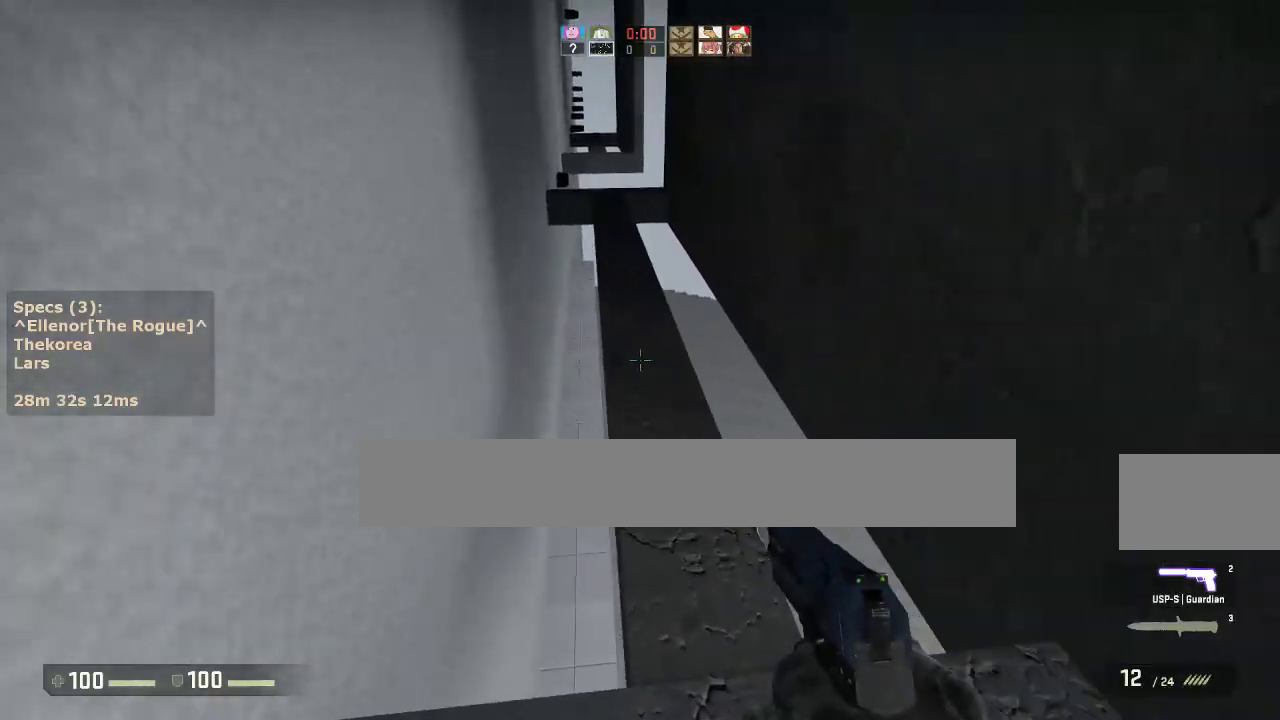
{"keys": ["w"], "mouse": [], "events": []}
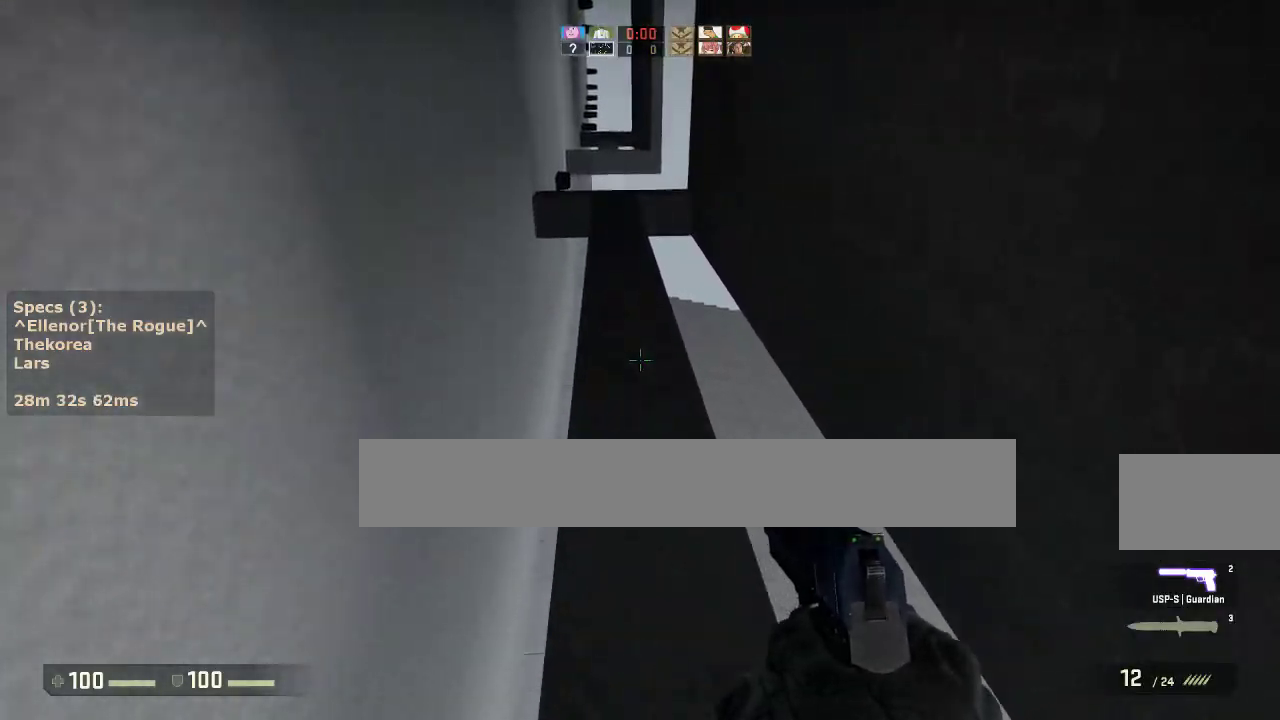
{"keys": ["w"], "mouse": [], "events": []}
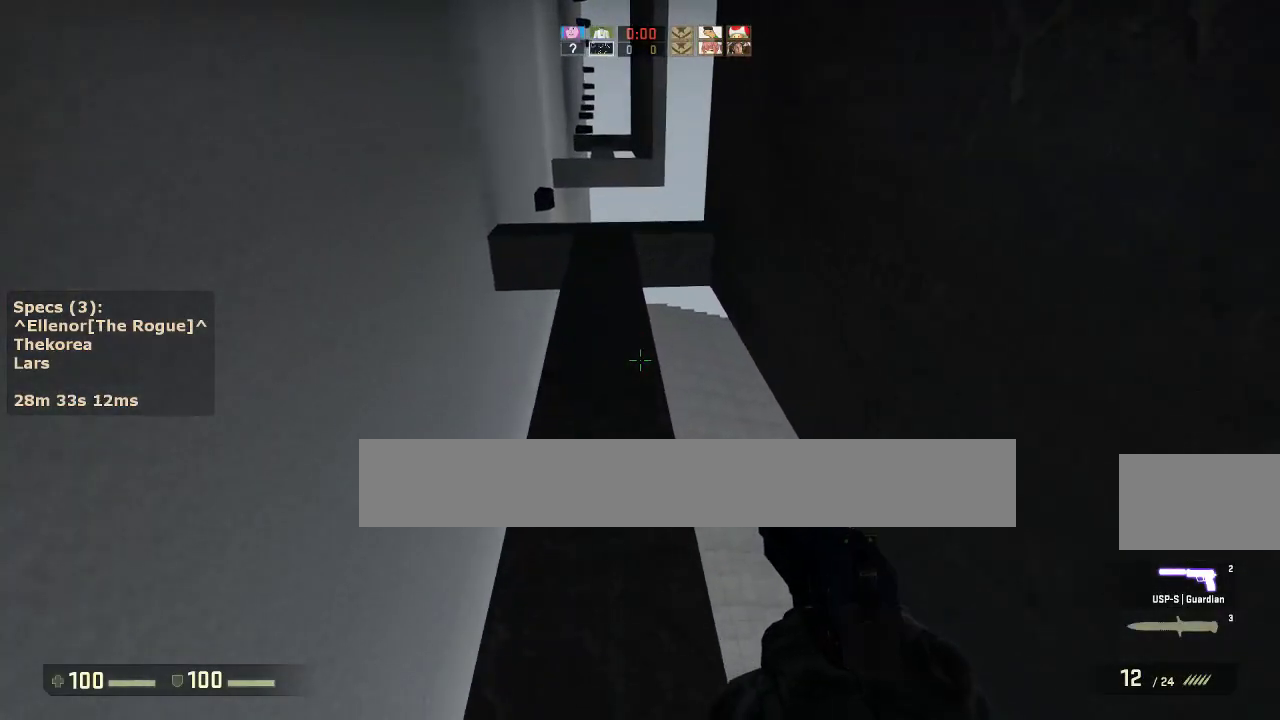
{"keys": ["w"], "mouse": [], "events": [[33, "a", "down"], [167, "a", "up"]]}
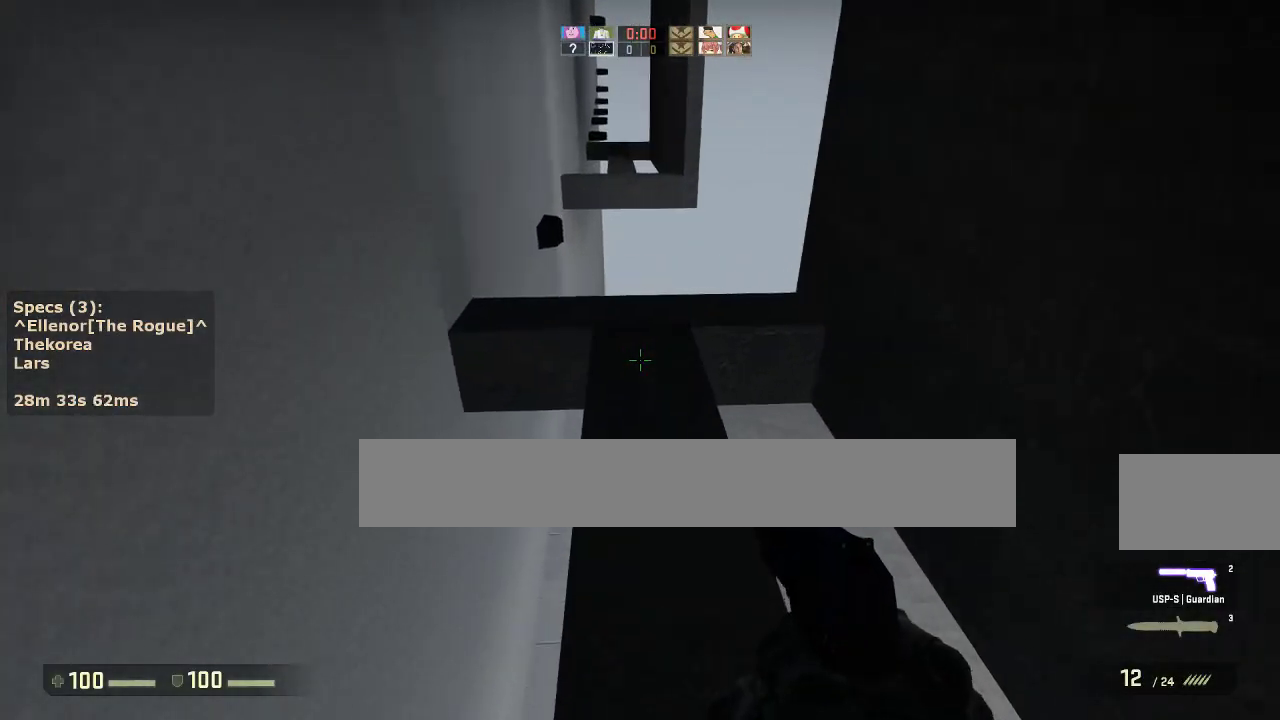
{"keys": ["a", "w"], "mouse": [], "events": [[283, "a", "down"]]}
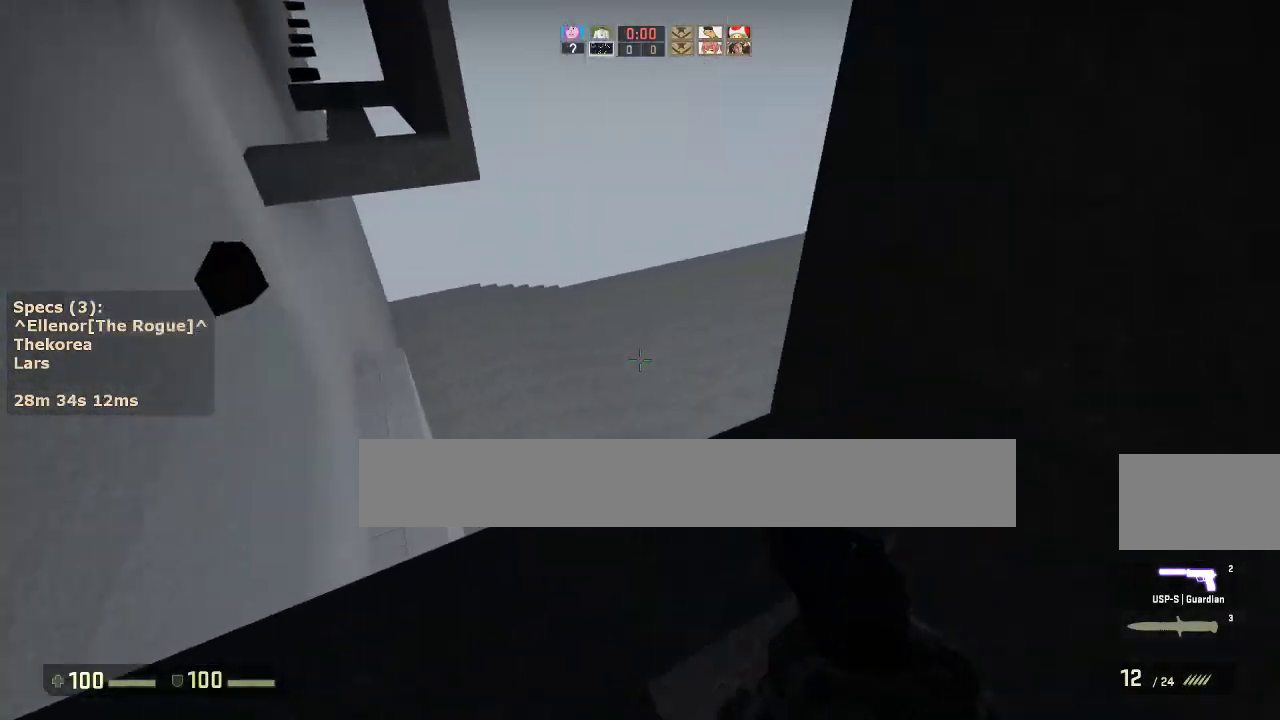
{"keys": ["a"], "mouse": [], "events": [[200, "mouse_wheel_down", "down"], [200, "w", "up"], [300, "a", "up"], [300, "d", "down"], [300, "mouse_wheel_down", "up"], [483, "a", "down"], [483, "d", "up"]]}
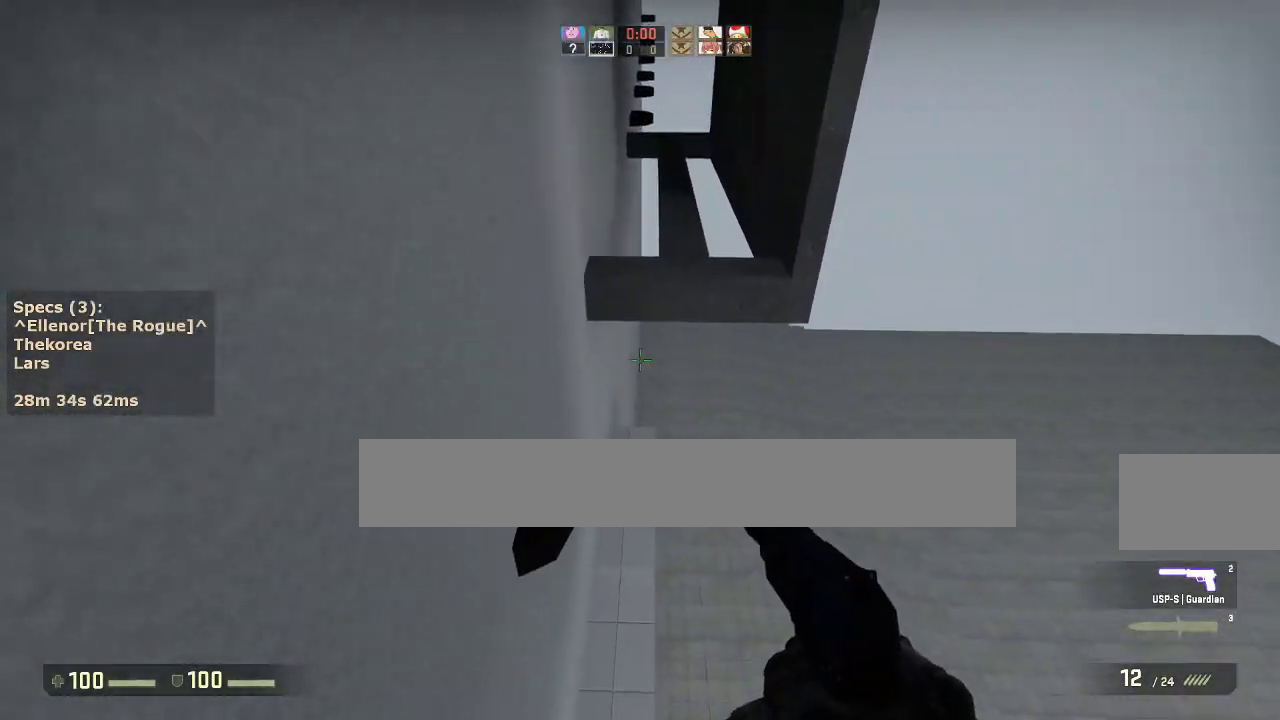
{"keys": ["d"], "mouse": ["wheel_down"], "events": [[167, "a", "up"], [317, "w", "down"], [450, "d", "down"], [450, "mouse_wheel_down", "down"], [450, "w", "up"]]}
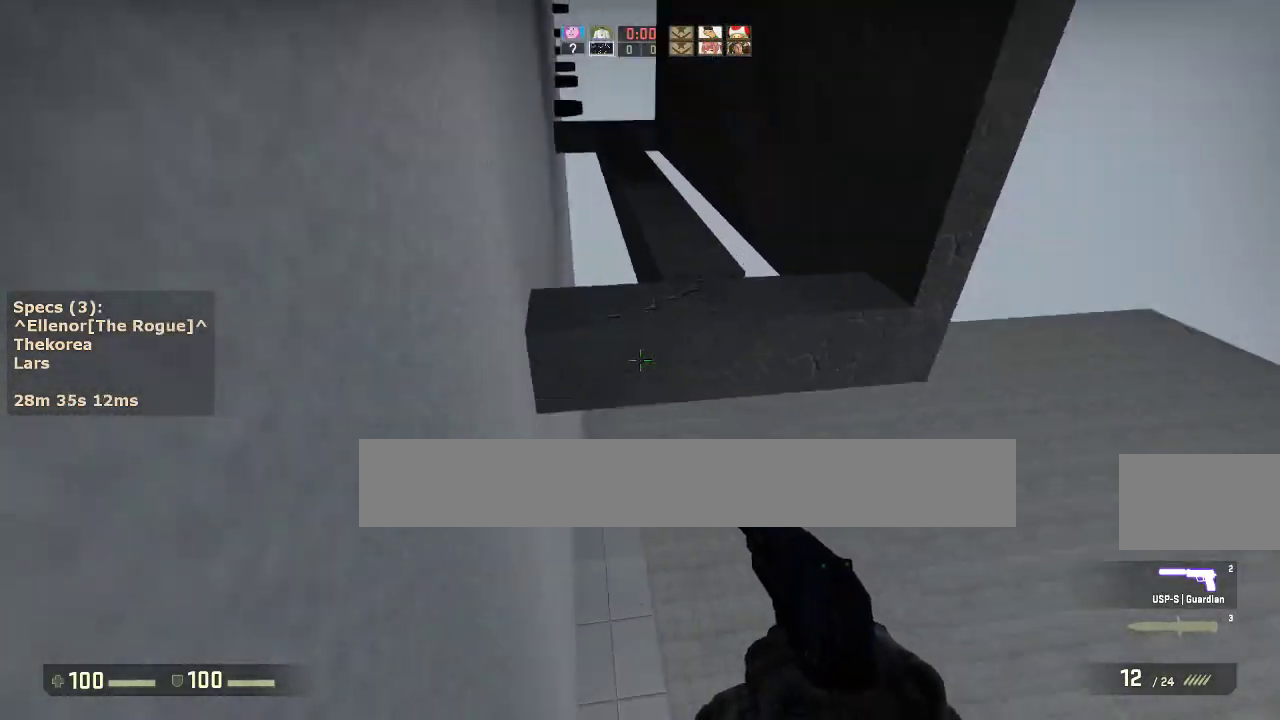
{"keys": ["w"], "mouse": [], "events": [[50, "mouse_wheel_down", "up"], [133, "a", "down"], [183, "d", "up"], [367, "w", "down"], [417, "a", "up"]]}
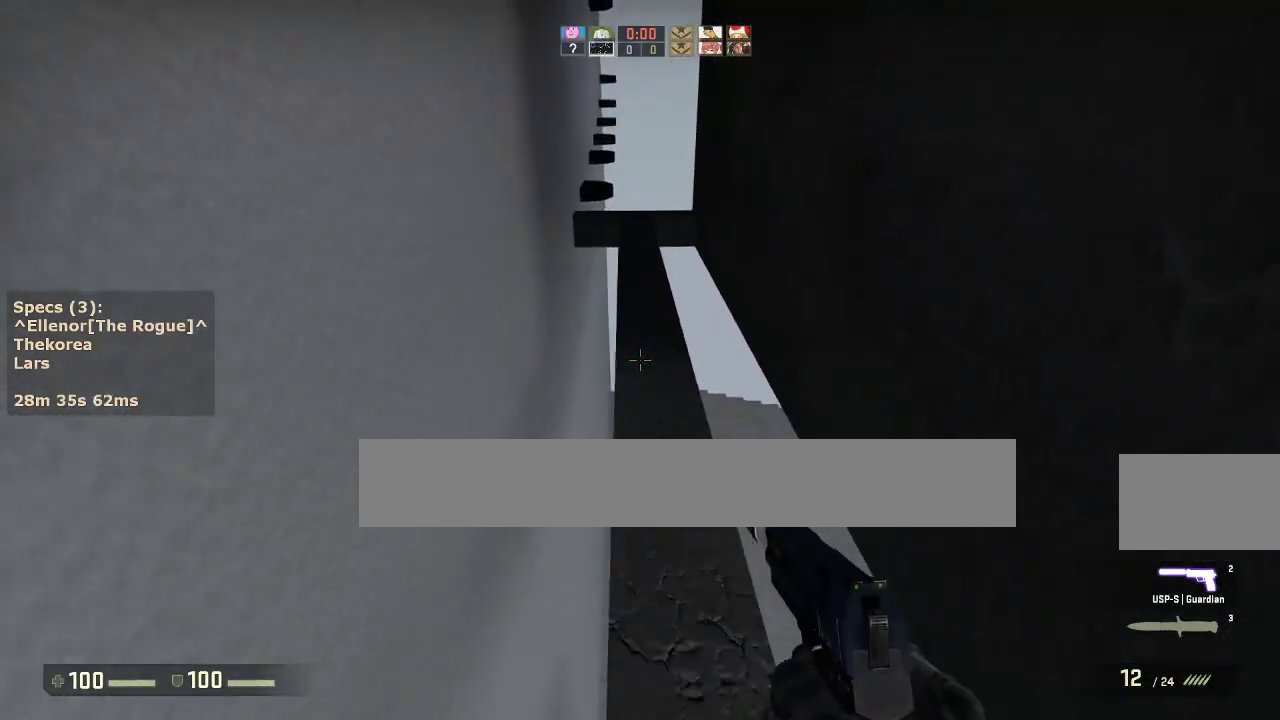
{"keys": ["w"], "mouse": [], "events": [[150, "r", "down"], [300, "r", "up"]]}
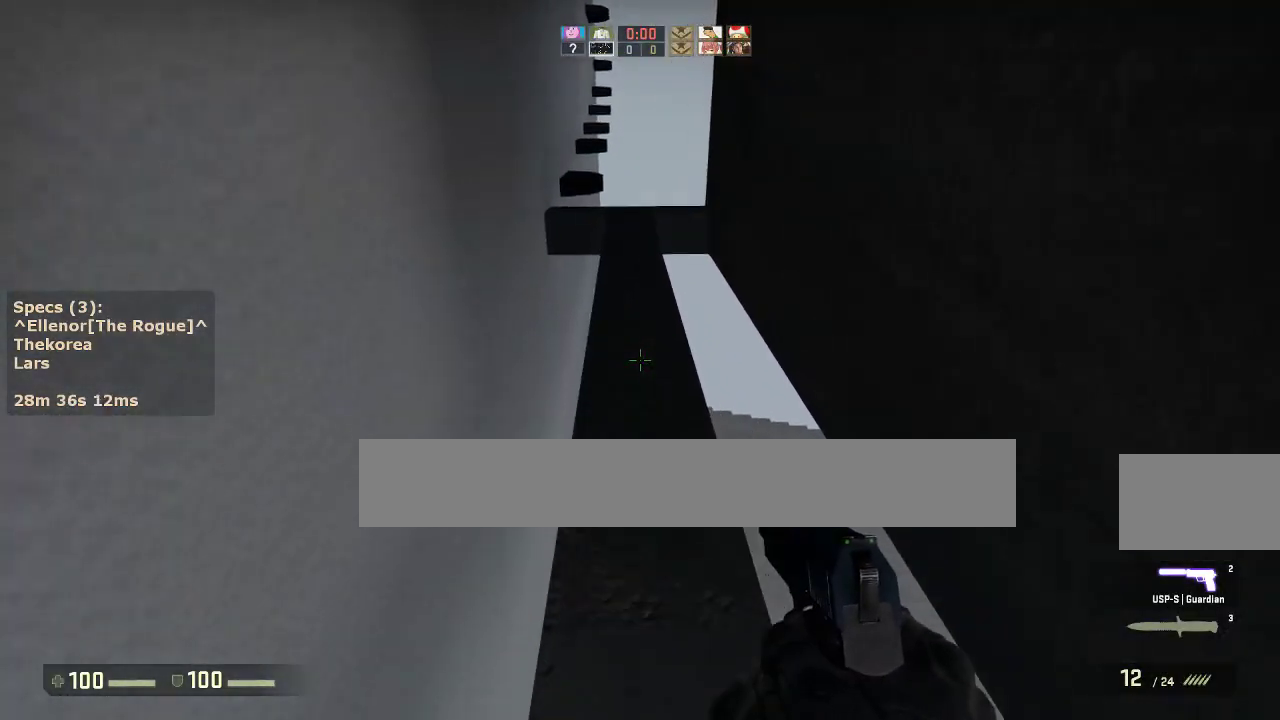
{"keys": ["w"], "mouse": [], "events": []}
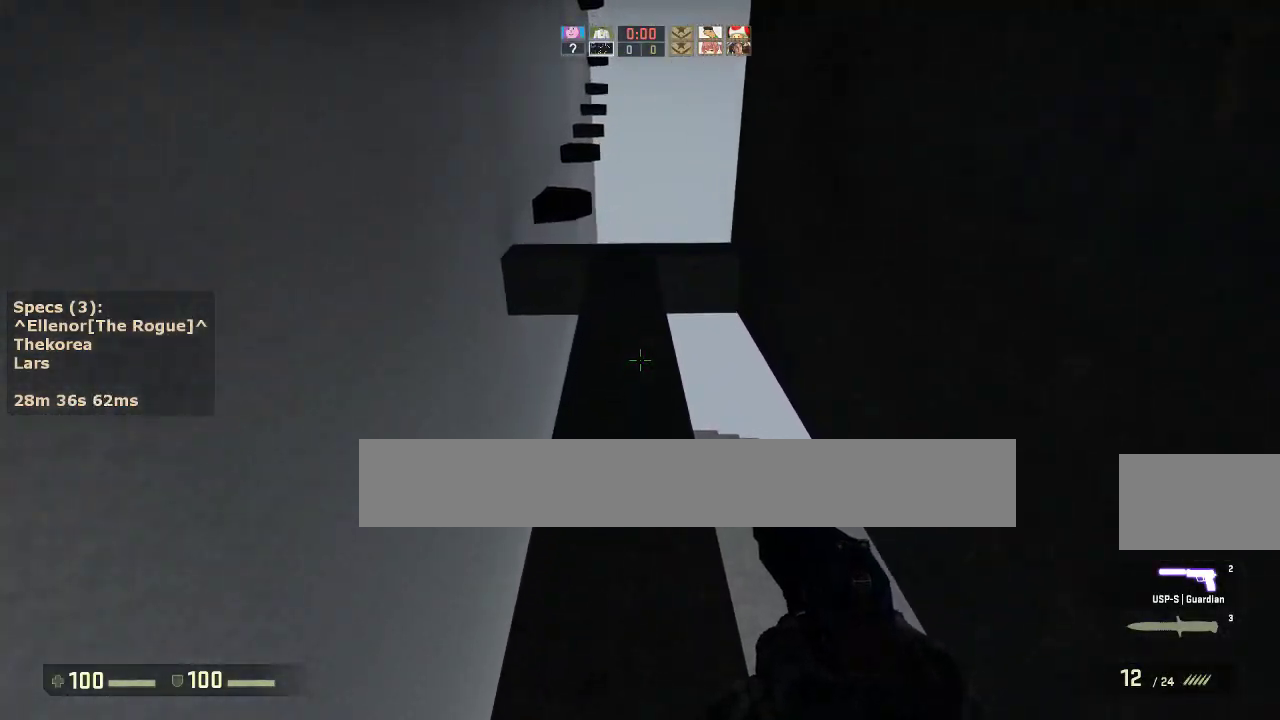
{"keys": ["w"], "mouse": [], "events": []}